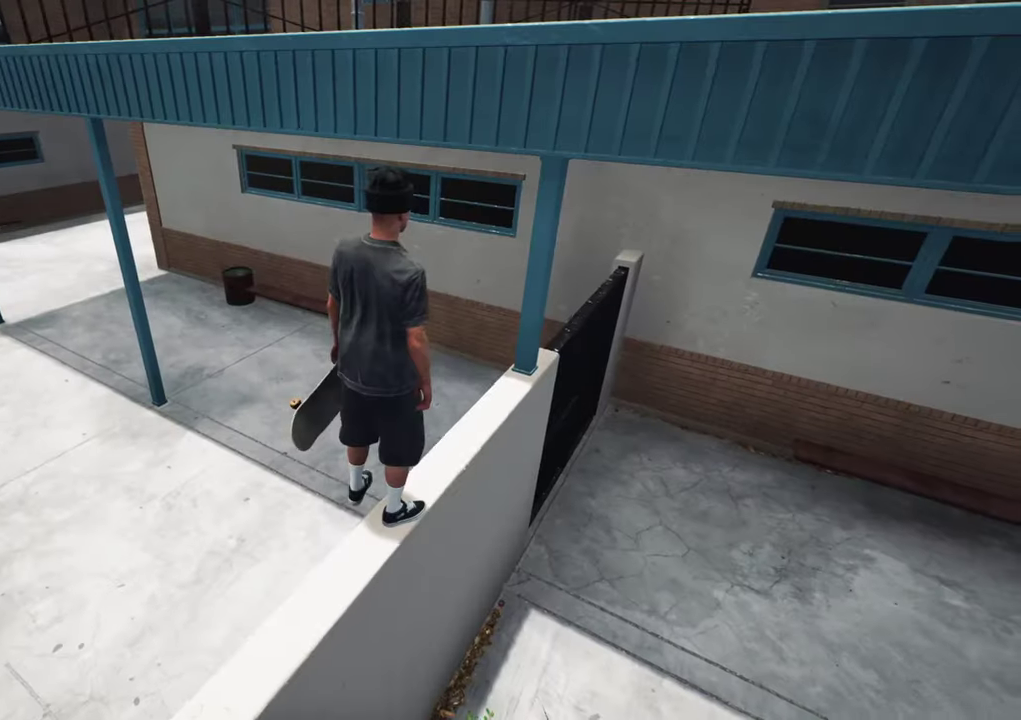
Gameplay with a controller (Xbox layout); each line is a JSON object with the inputs held at the frame after it (dt_ms = milliseconds from this image to that frame). "events" lists button and stick changes between this image and that frame as [ms after this image, input, new state], when the widget could be followed in between. This overlay highlights the sticks when they move; stick clicks (L3 R3) are not distinguishable. Not read: L3 R3.
{"dt_ms": 400, "buttons": [], "left_stick": "up-right", "right_stick": "right"}
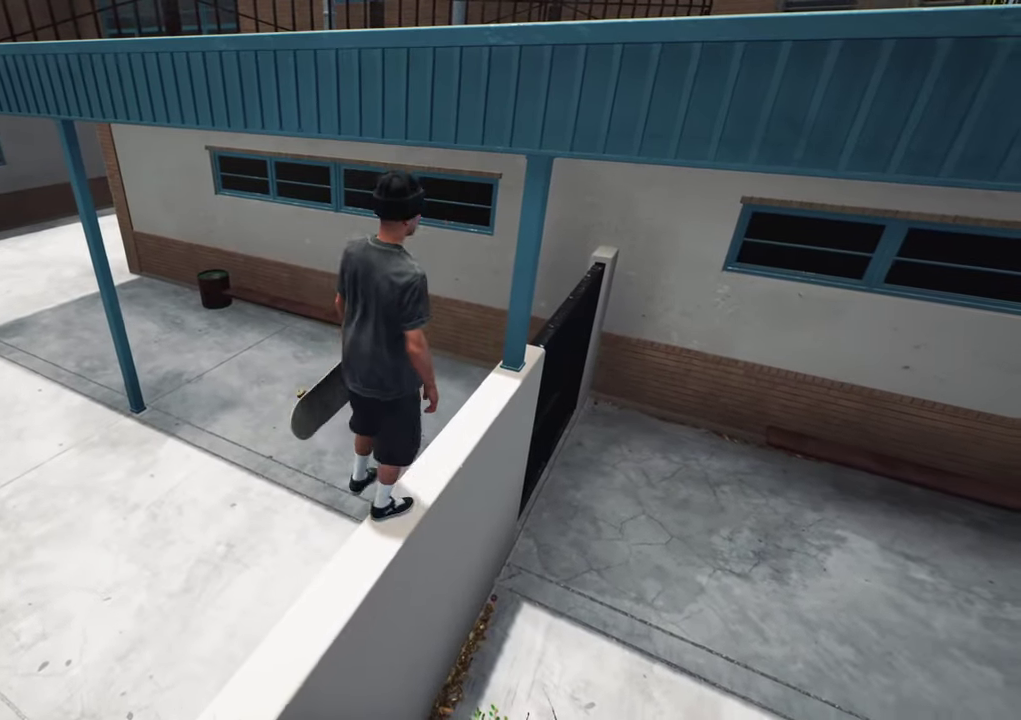
{"dt_ms": 700, "buttons": [], "left_stick": "up", "right_stick": "right", "events": [[166, "left_stick", "up"]]}
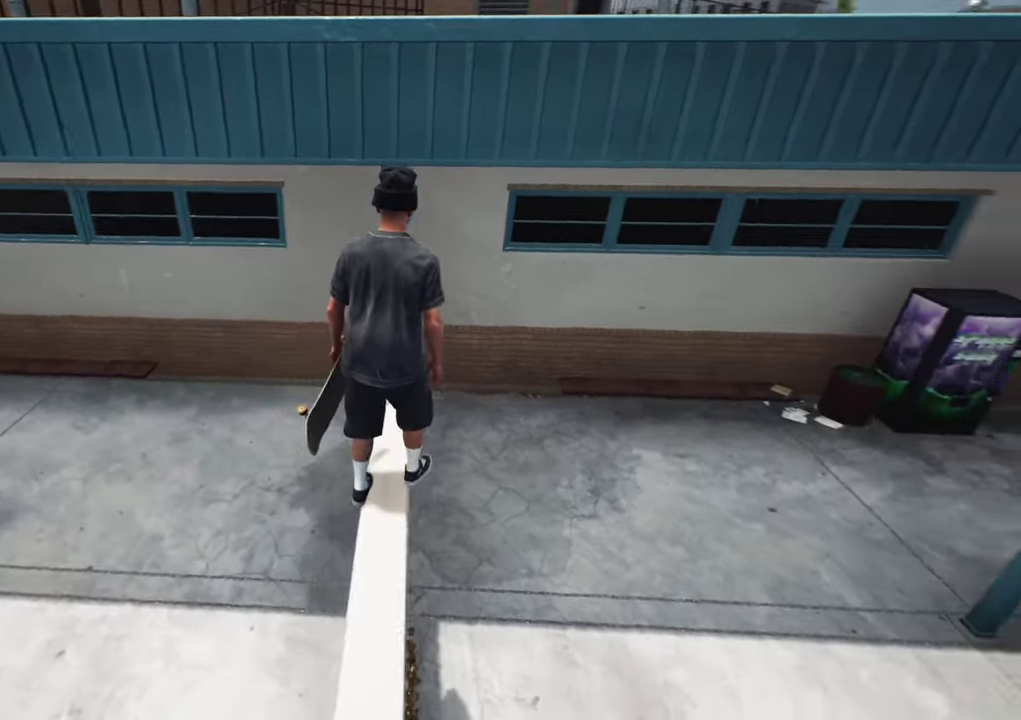
{"dt_ms": 400, "buttons": [], "left_stick": "up", "right_stick": "right", "events": [[266, "right_stick", "center"], [350, "right_stick", "right"]]}
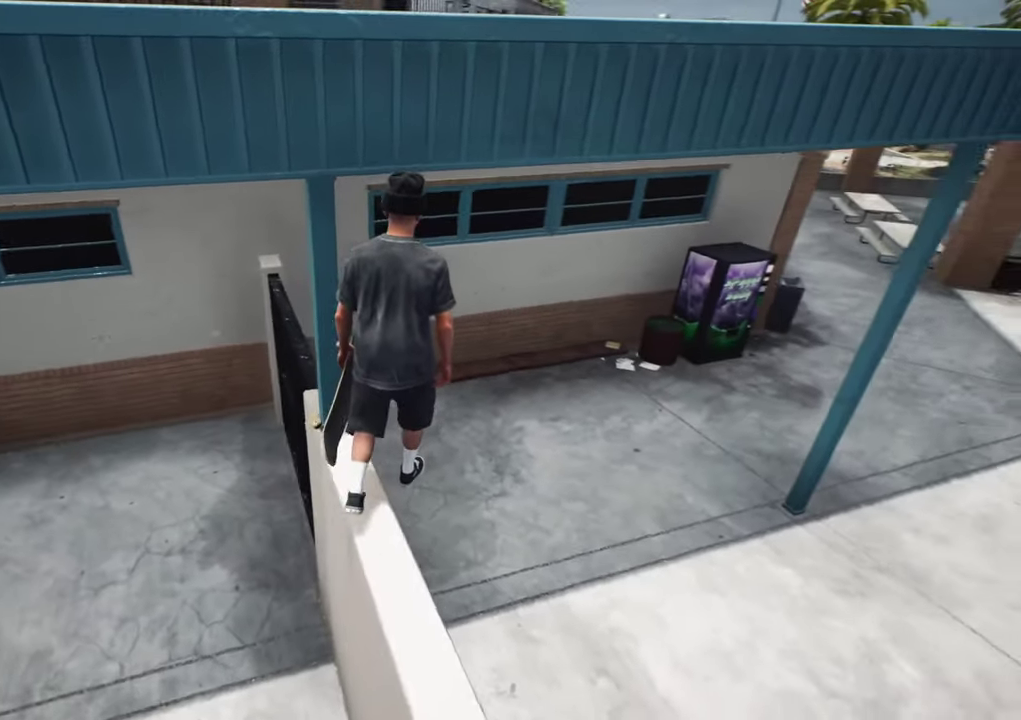
{"dt_ms": 300, "buttons": [], "left_stick": "up-right", "right_stick": "up-right"}
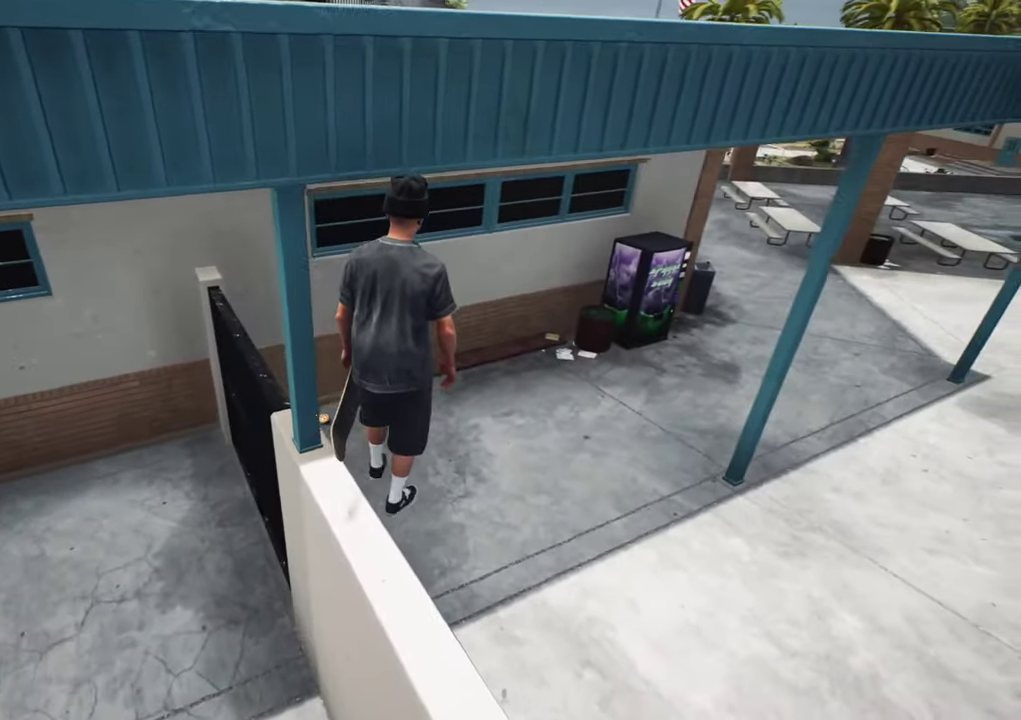
{"dt_ms": 700, "buttons": [], "left_stick": "center", "right_stick": "right"}
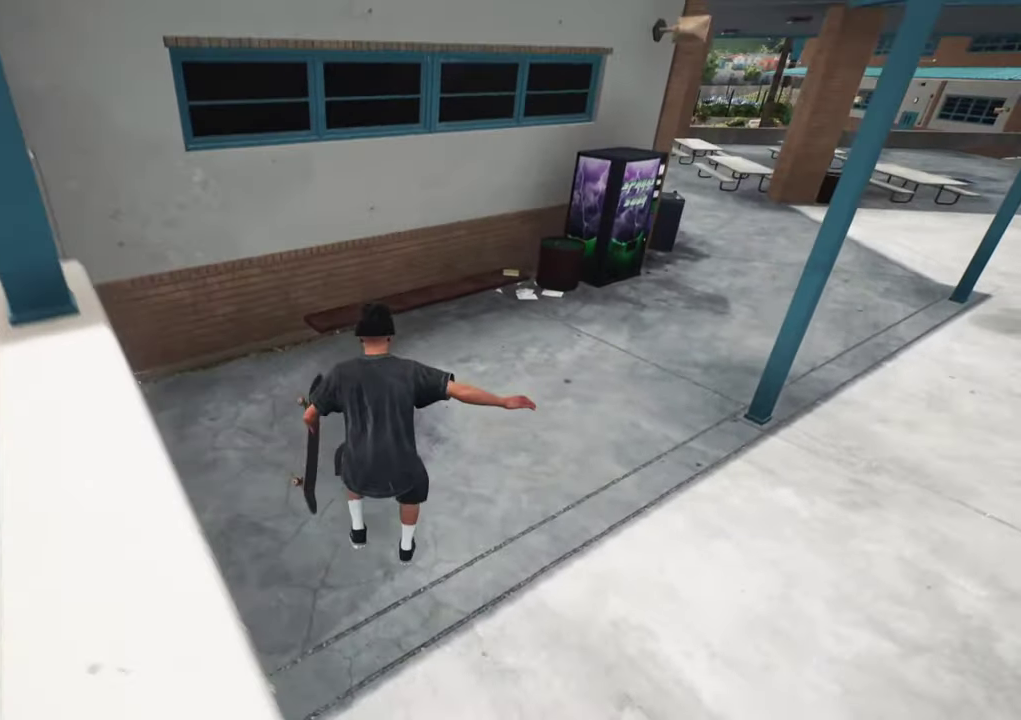
{"dt_ms": 500, "buttons": [], "left_stick": "up-right", "right_stick": "up-right", "events": [[450, "left_stick", "up-right"], [500, "right_stick", "up-right"]]}
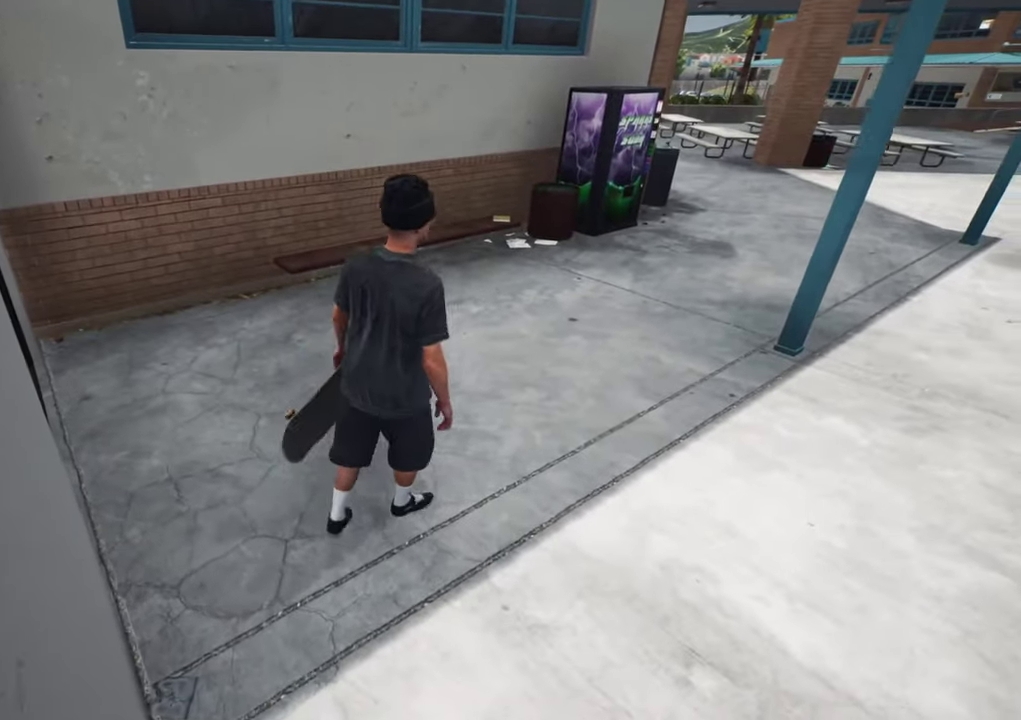
{"dt_ms": 400, "buttons": [], "left_stick": "up", "right_stick": "center", "events": [[150, "right_stick", "right"], [250, "left_stick", "up"], [366, "right_stick", "center"]]}
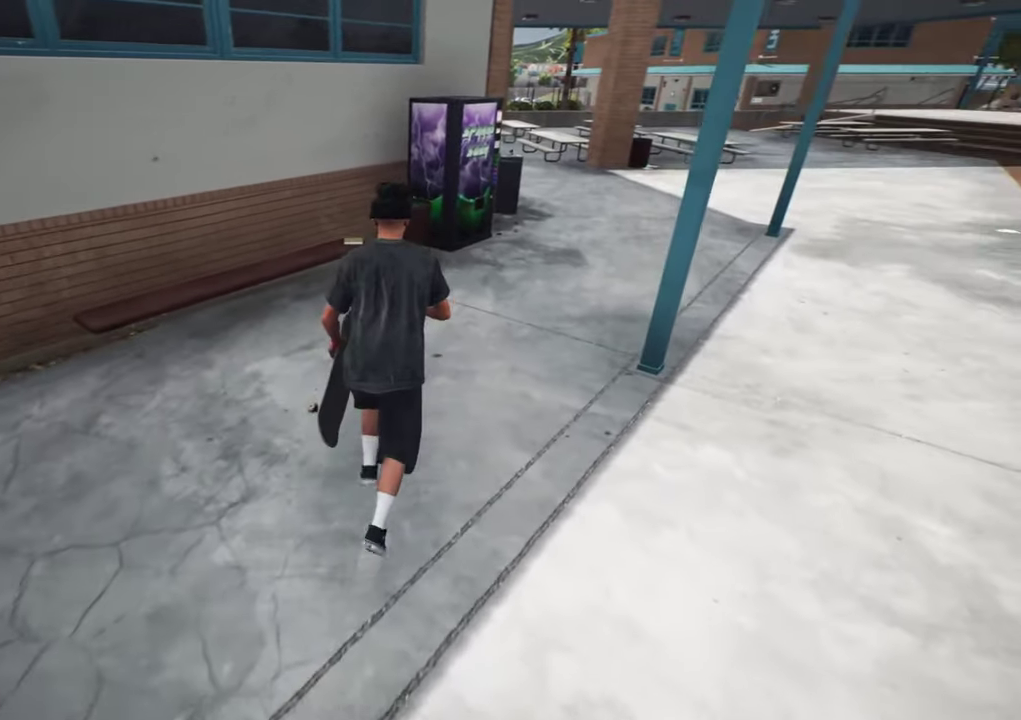
{"dt_ms": 800, "buttons": [], "left_stick": "up-right", "right_stick": "center", "events": [[200, "left_stick", "up-right"], [483, "Y", "down"], [566, "Y", "up"]]}
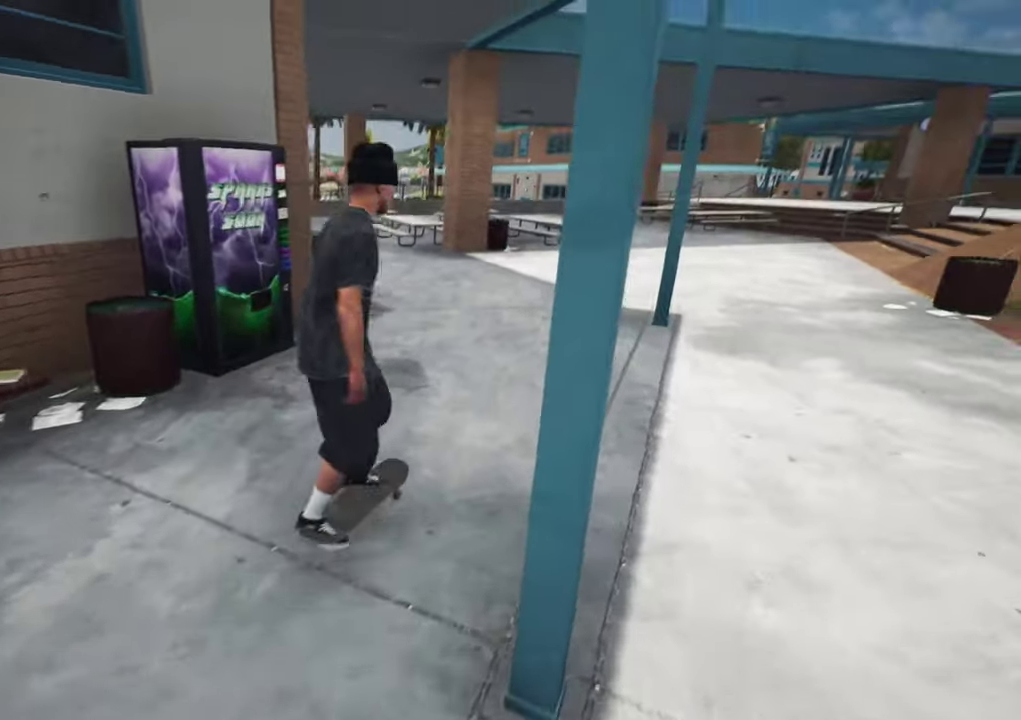
{"dt_ms": 300, "buttons": [], "left_stick": "center", "right_stick": "center", "events": [[133, "left_stick", "up"], [266, "left_stick", "center"]]}
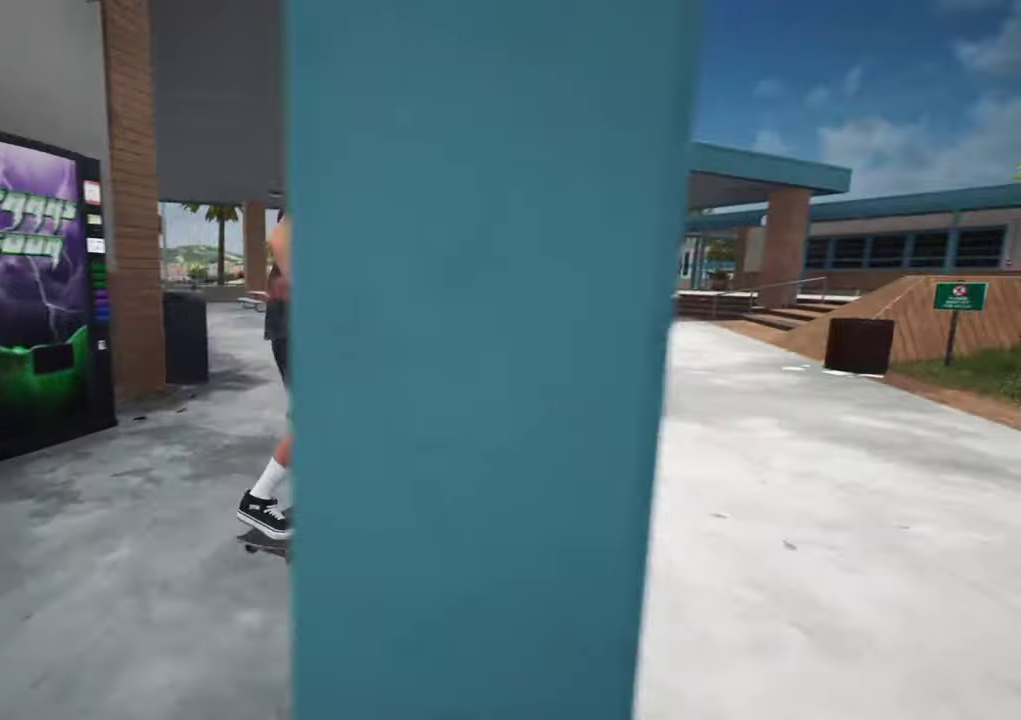
{"dt_ms": 400, "buttons": ["L2"], "left_stick": "center", "right_stick": "center", "events": [[150, "L2", "down"]]}